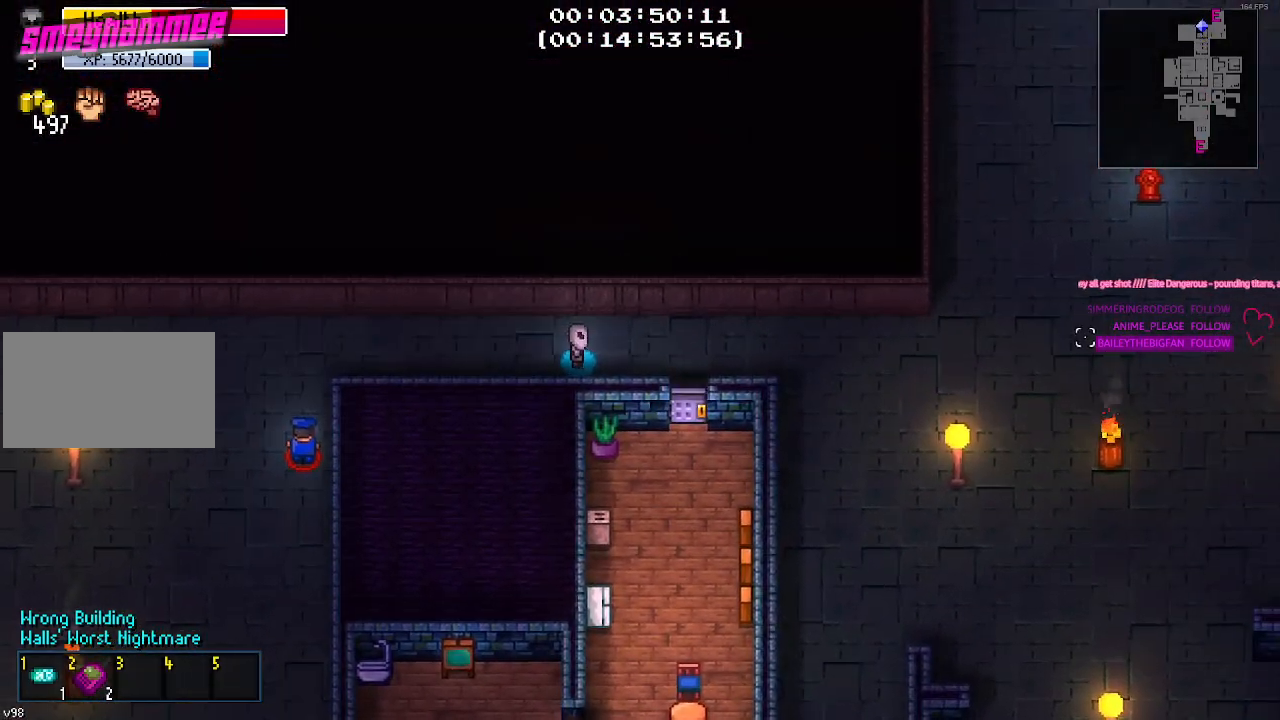
Gameplay with keyboard and mouse; each line is a JSON object with the keys and mouse buttons held at the frame after it. "events" lists presses ("down") and releases ("up") of "1", "2", "3", "4", "5", "a", "alt", "c", "caps_lock", "ctrl", "d", "e", "f", "g", "q", "r", "s", "shift", "space", "t", "tab", "v", "w", "x", "z", "mouse_left", "mouse_wheel" and "mouse_right" between this image and that frame as [ms after this image, input, new state], when the widget could be followed in between. "mouse_left", "mouse_wheel", "mouse_right" = the "left", "wheel", "right" buttons of the "mouse" list. No other keys are recorded. "wheel" means that the mouse wheel is clicked or scrolled. "mouse_move" is the direction in which the mouse moves at that frame (one of eight, or "still"), when it could be read.
{"keys": ["d"], "mouse": [], "mouse_move": "still", "events": []}
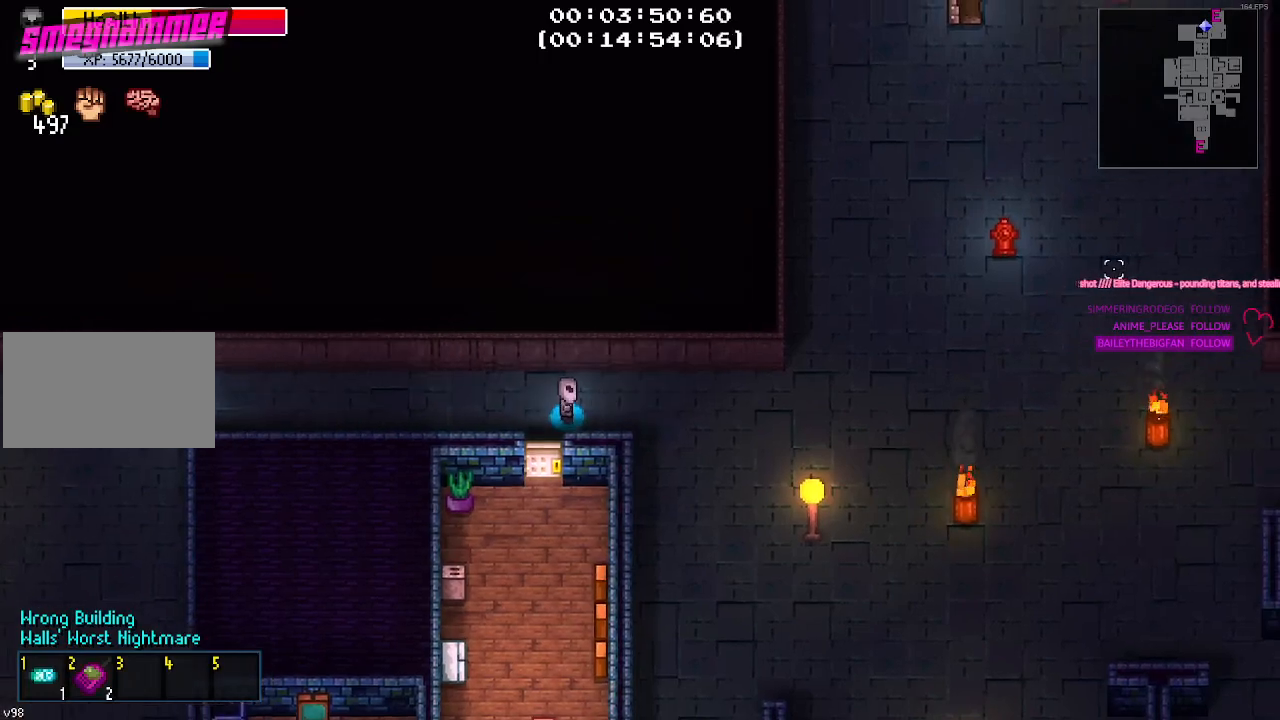
{"keys": ["d"], "mouse": [], "mouse_move": "left", "events": []}
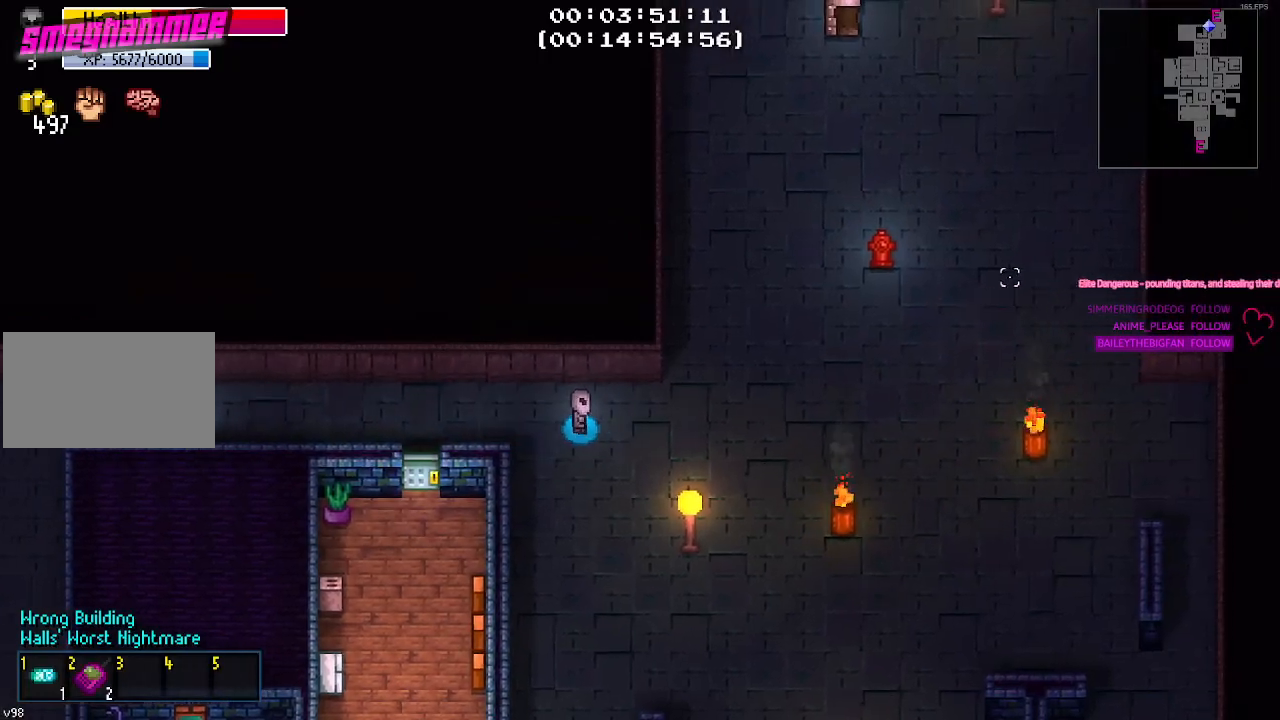
{"keys": ["d", "w"], "mouse": [], "mouse_move": "left", "events": [[400, "w", "down"]]}
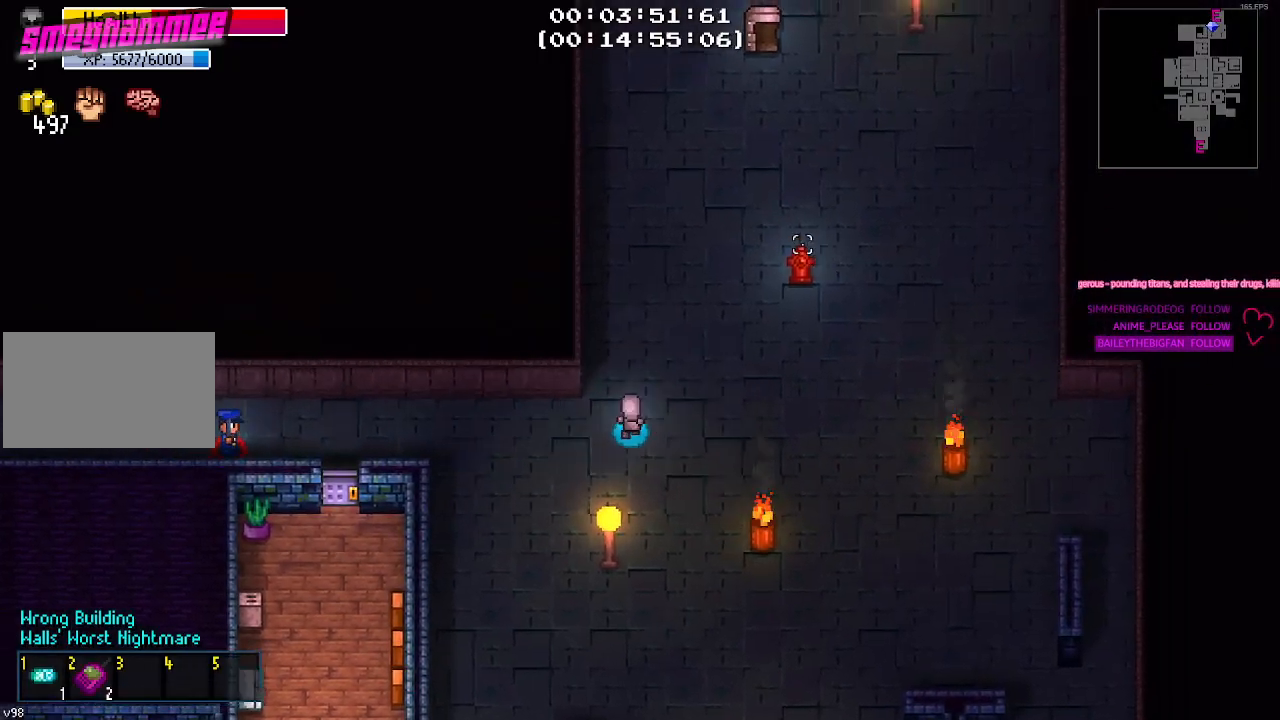
{"keys": ["w"], "mouse": [], "mouse_move": "still", "events": [[367, "d", "up"]]}
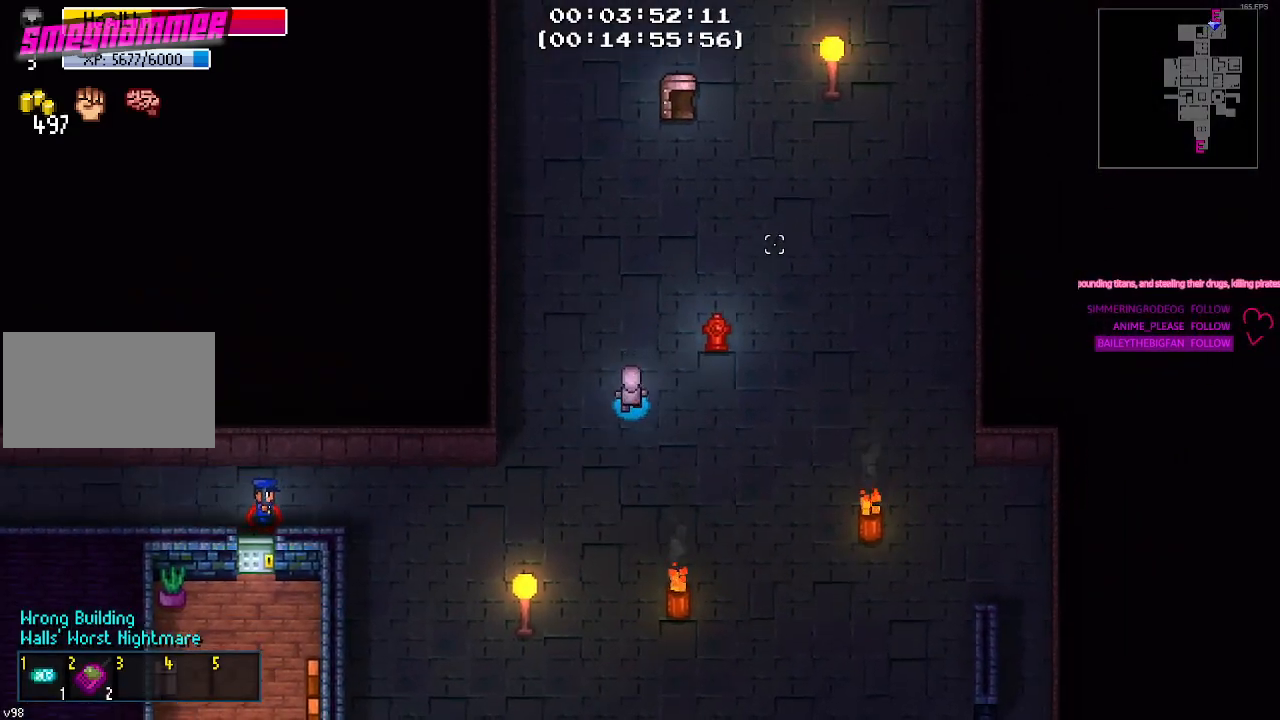
{"keys": ["d", "w"], "mouse": [], "mouse_move": "left", "events": [[333, "d", "down"]]}
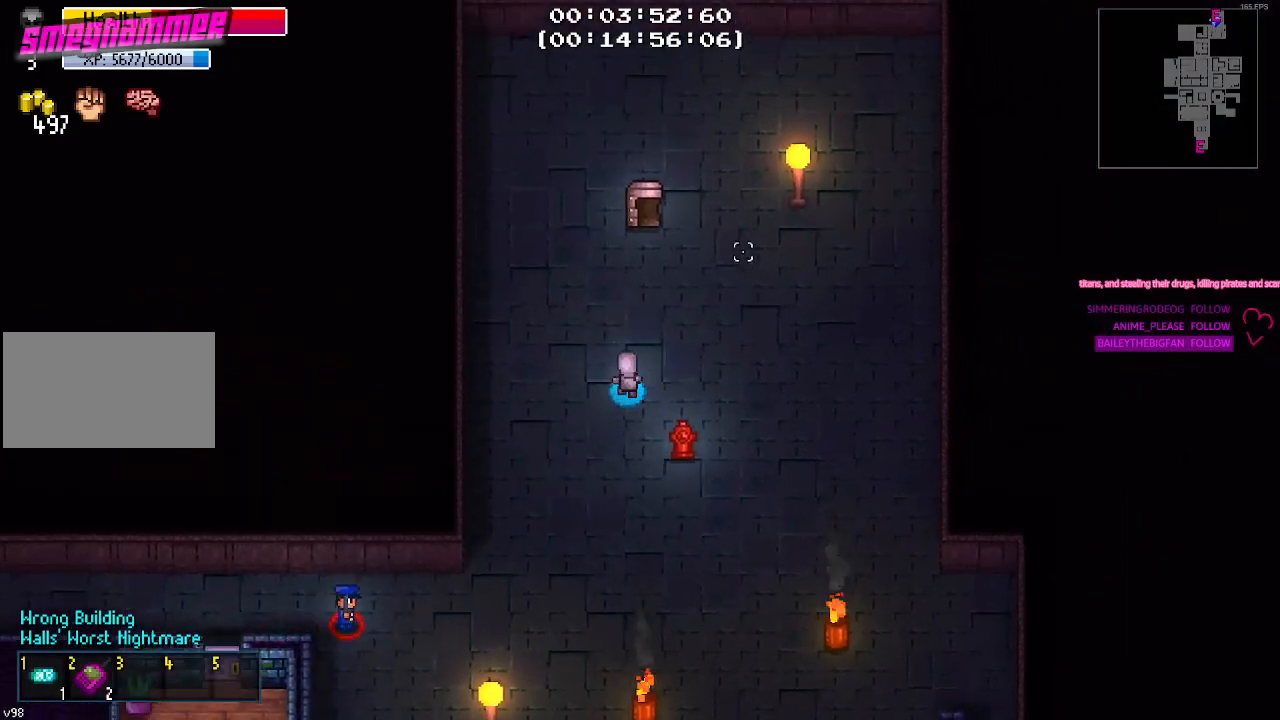
{"keys": ["w"], "mouse": [], "mouse_move": "down-left", "events": [[33, "d", "up"]]}
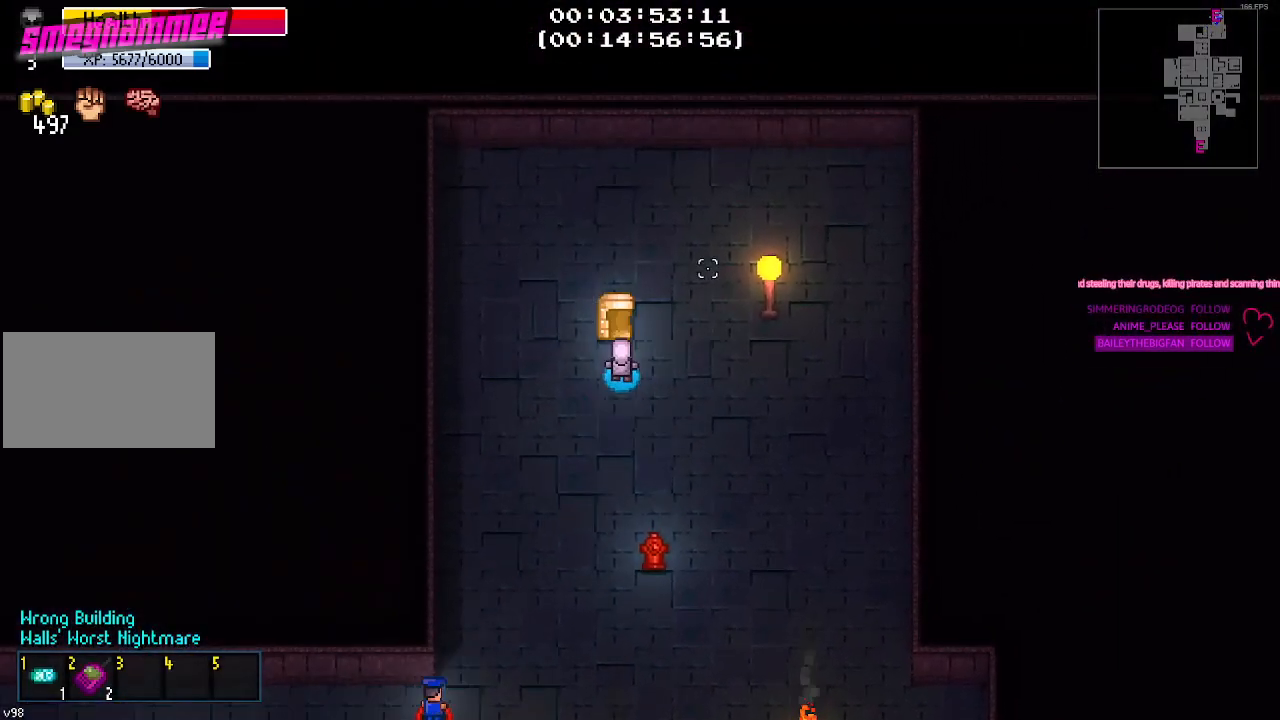
{"keys": [], "mouse": [], "mouse_move": "still", "events": [[83, "e", "down"], [83, "w", "up"], [183, "e", "up"]]}
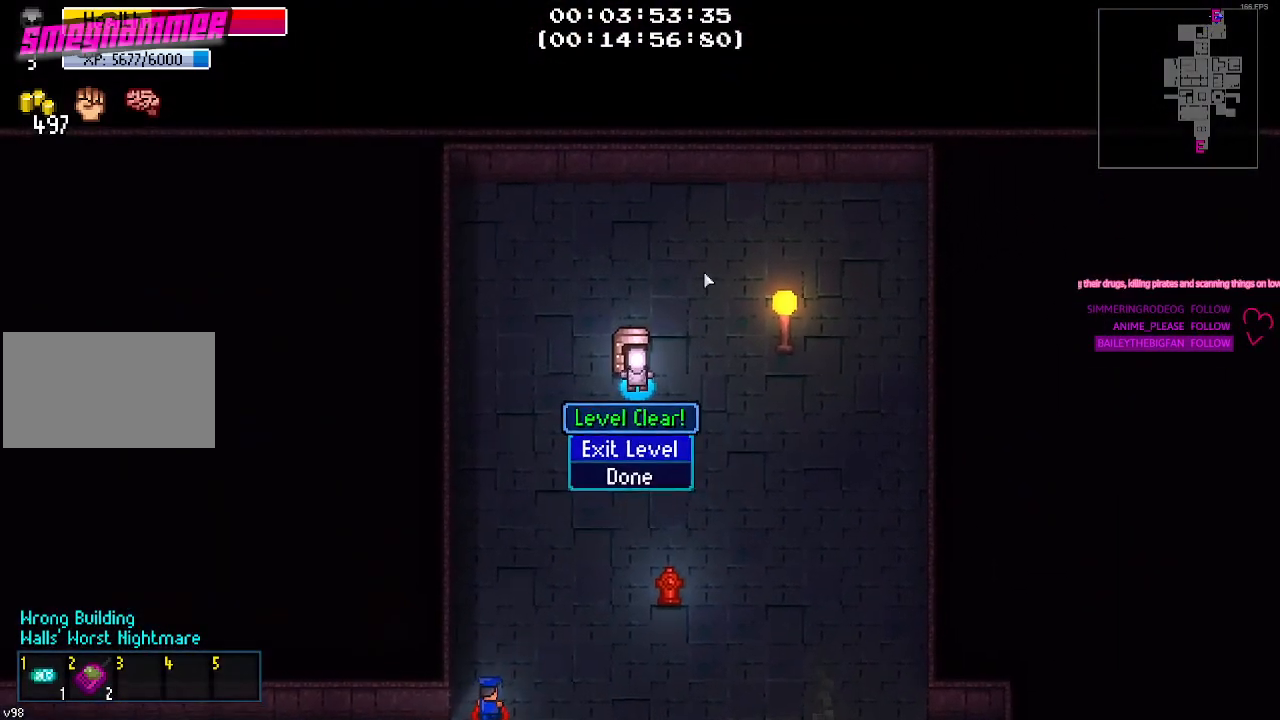
{"keys": [], "mouse": [], "mouse_move": "still", "events": [[100, "e", "down"], [200, "e", "up"]]}
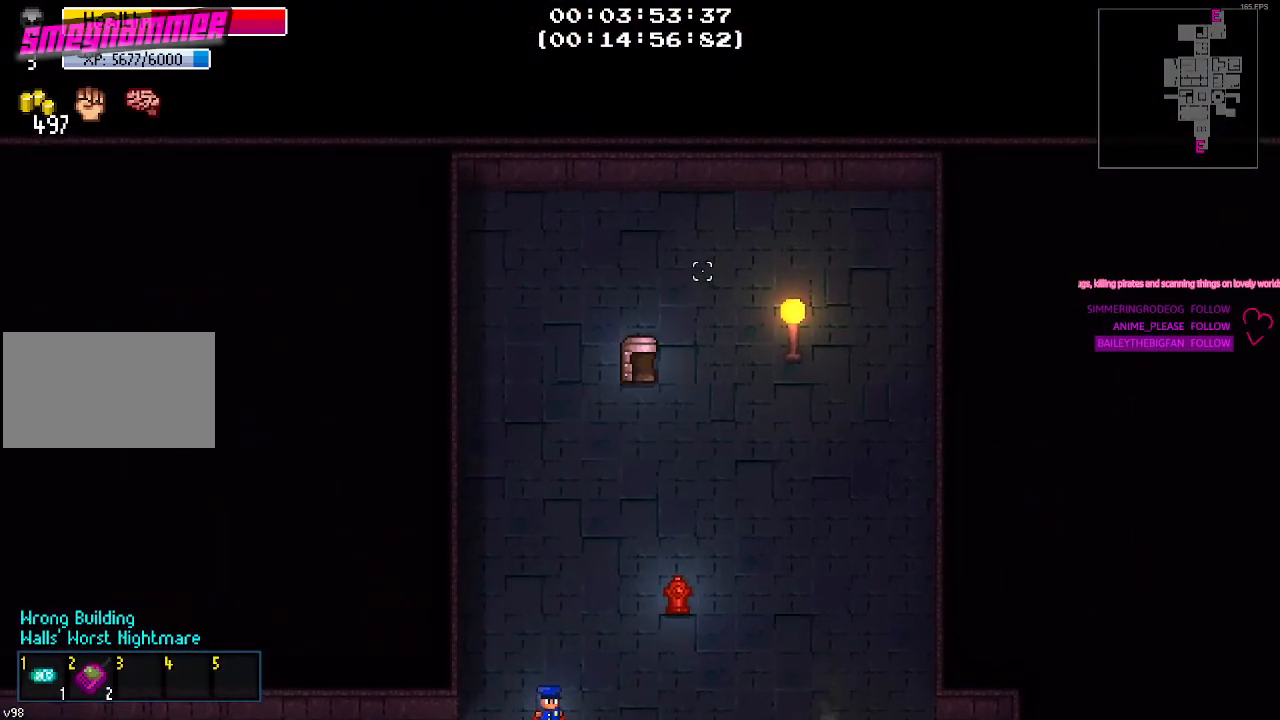
{"keys": [], "mouse": [], "mouse_move": "still", "events": []}
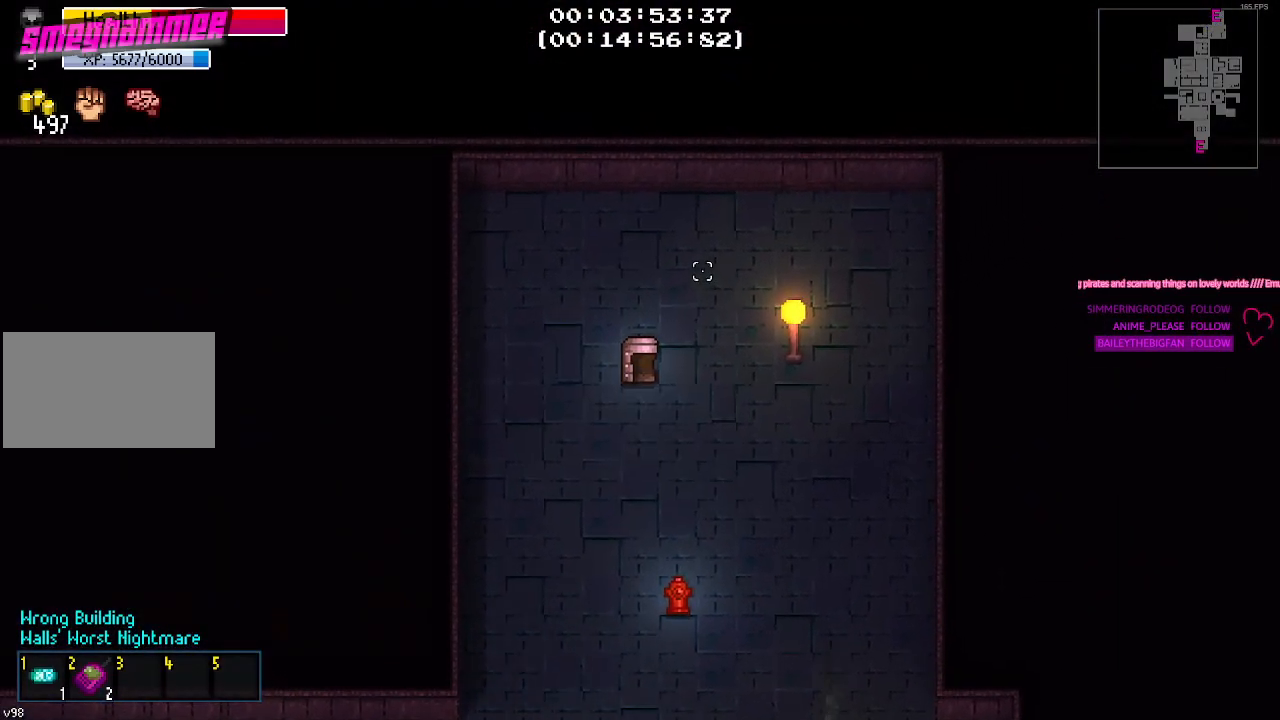
{"keys": [], "mouse": [], "mouse_move": "still", "events": []}
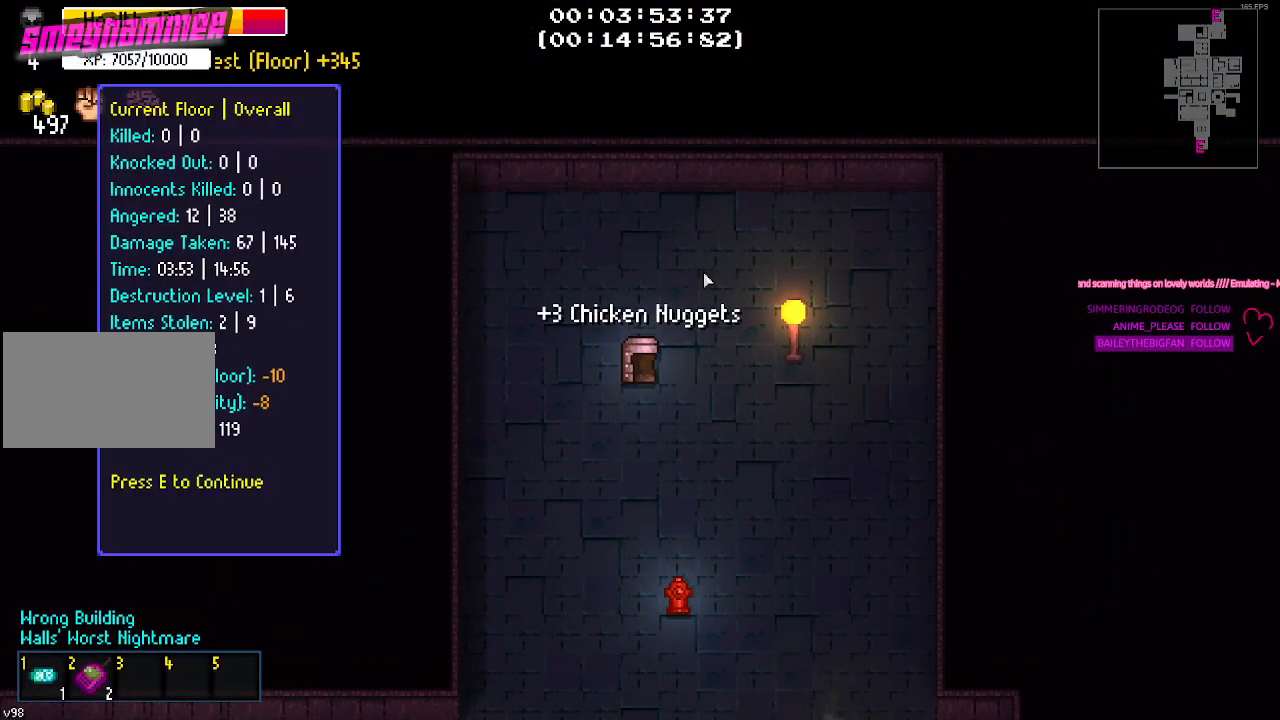
{"keys": [], "mouse": [], "mouse_move": "still", "events": []}
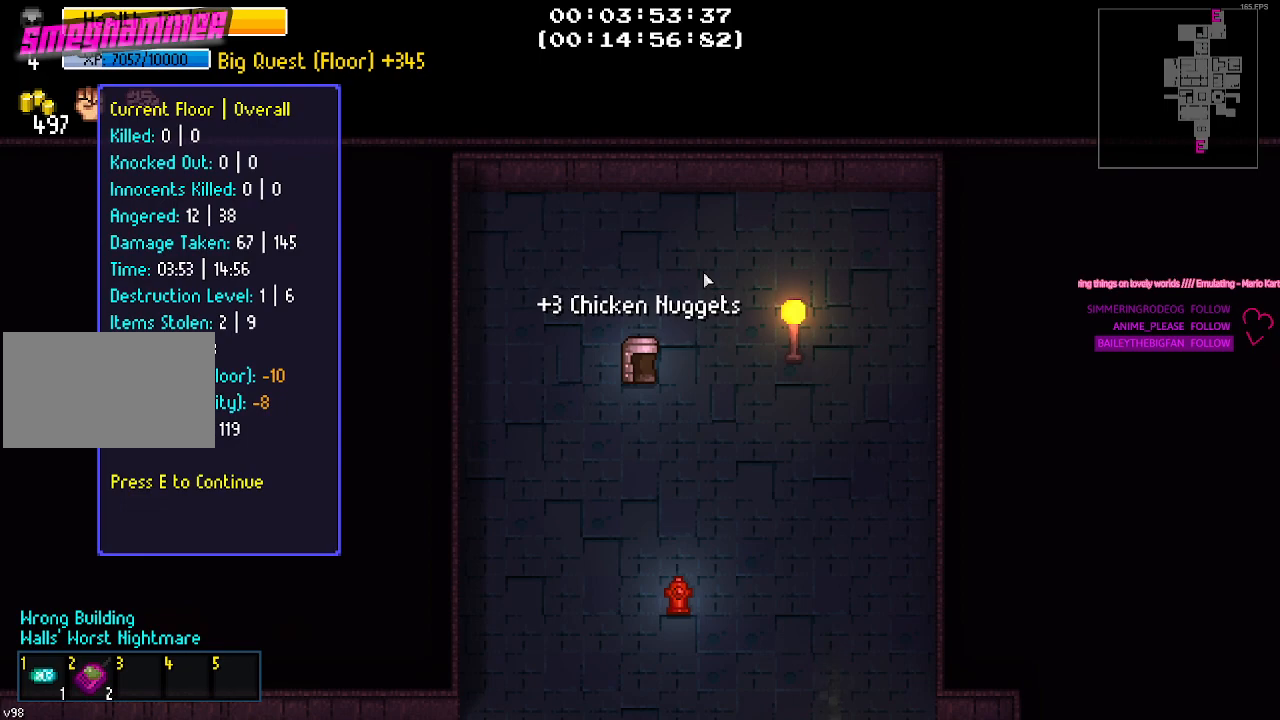
{"keys": [], "mouse": [], "mouse_move": "still", "events": []}
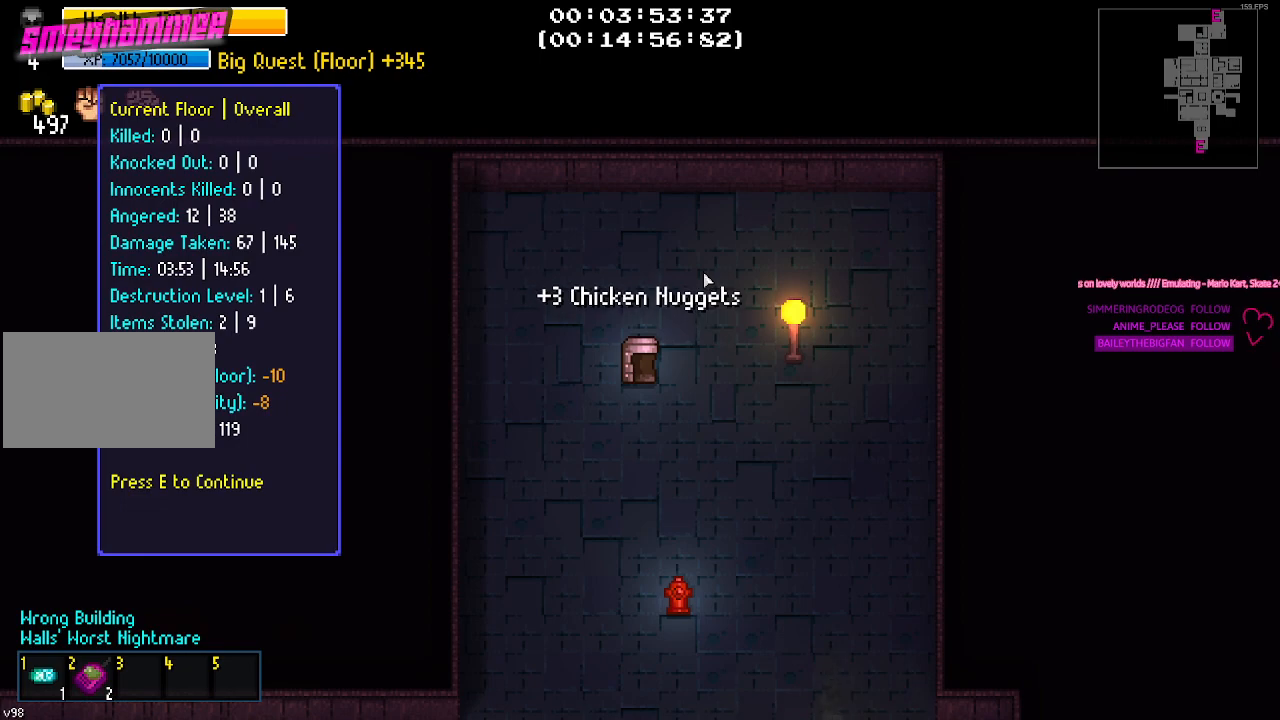
{"keys": [], "mouse": [], "mouse_move": "still", "events": []}
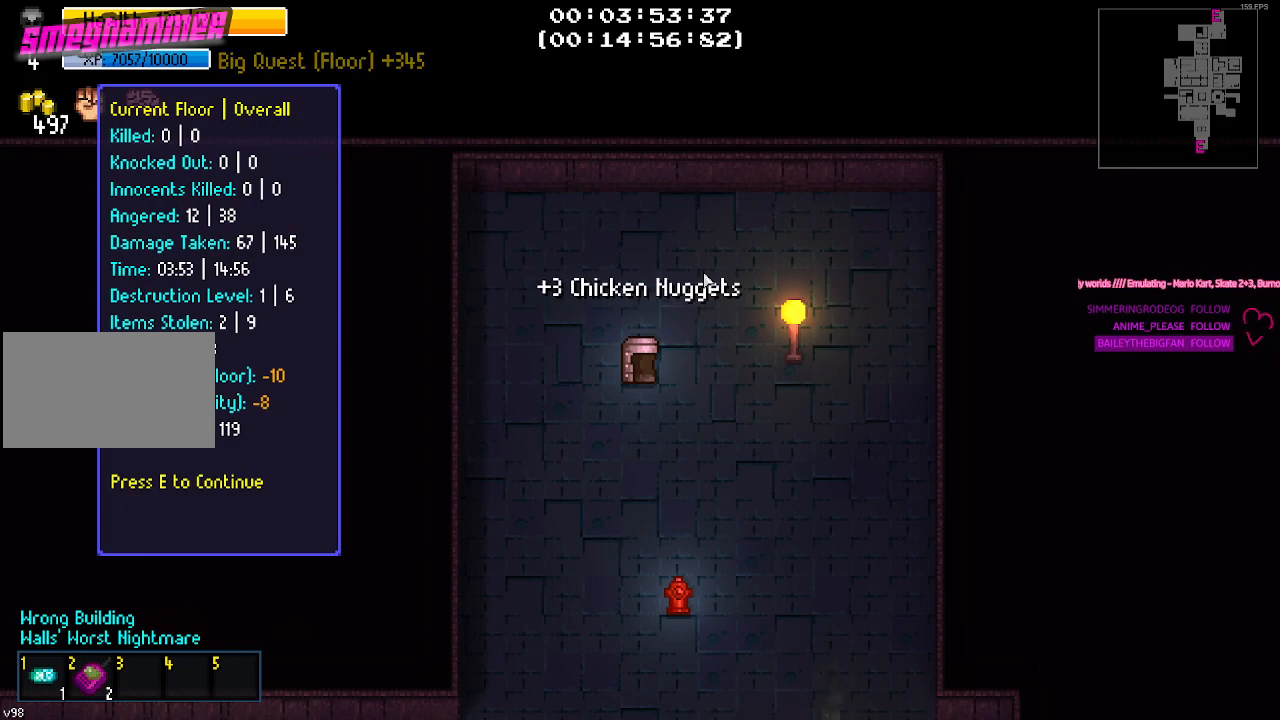
{"keys": [], "mouse": [], "mouse_move": "still", "events": [[200, "e", "down"], [250, "e", "up"]]}
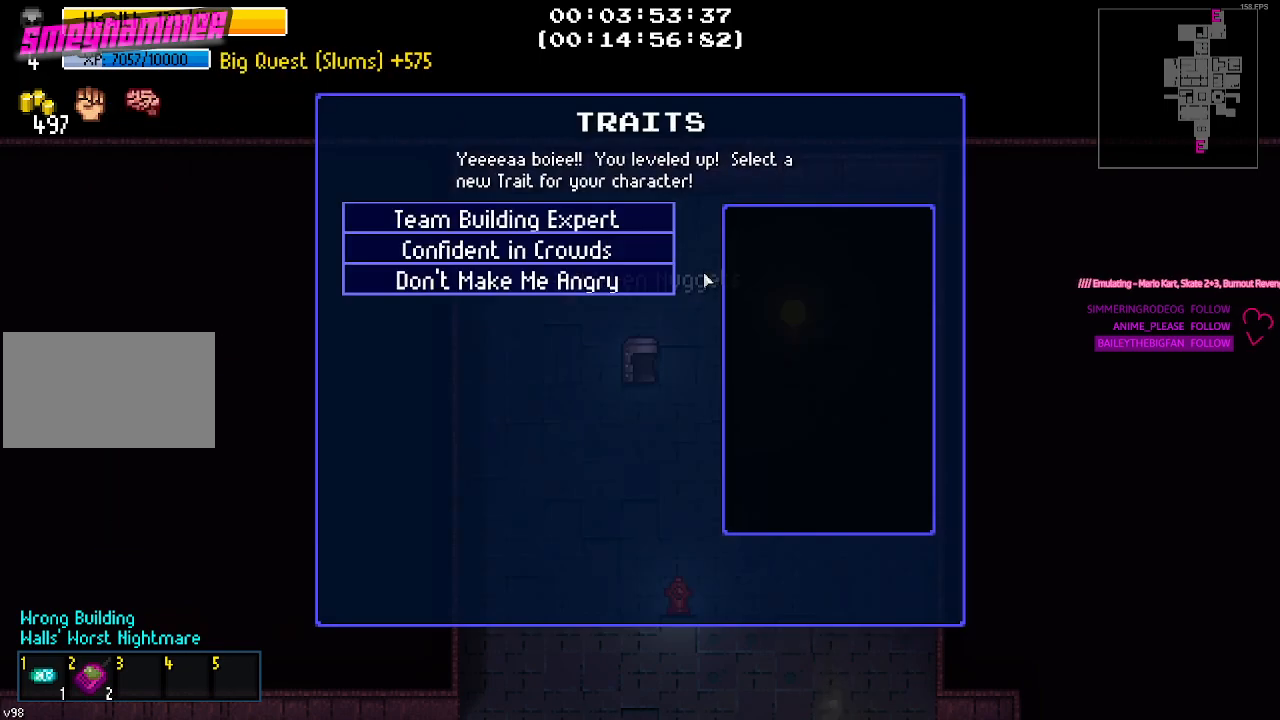
{"keys": [], "mouse": [], "mouse_move": "still", "events": []}
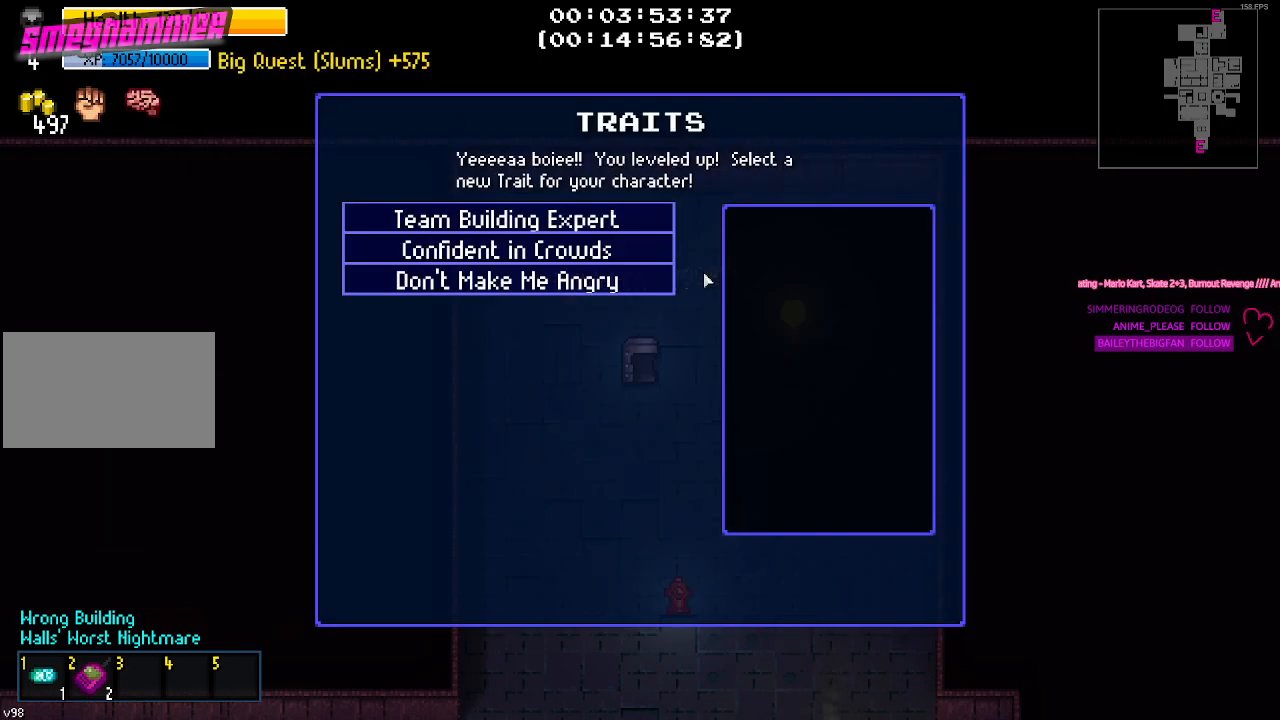
{"keys": [], "mouse": [], "mouse_move": "still", "events": []}
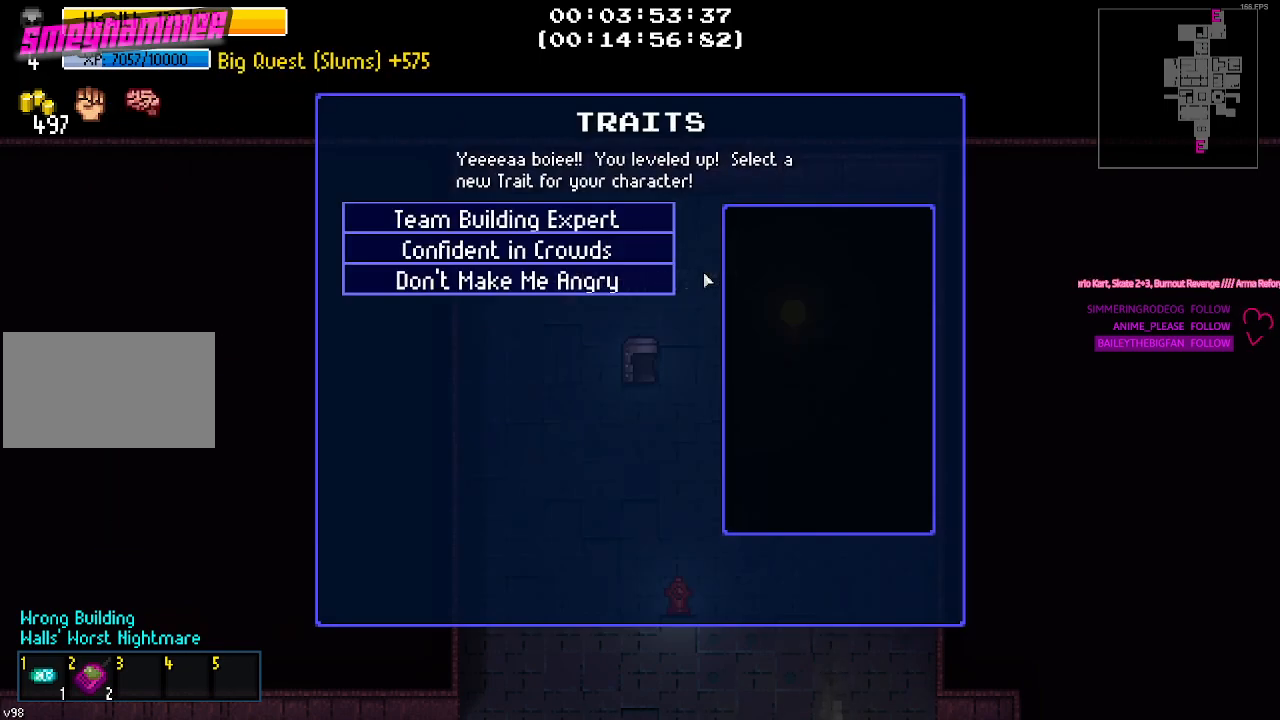
{"keys": [], "mouse": [], "mouse_move": "still", "events": []}
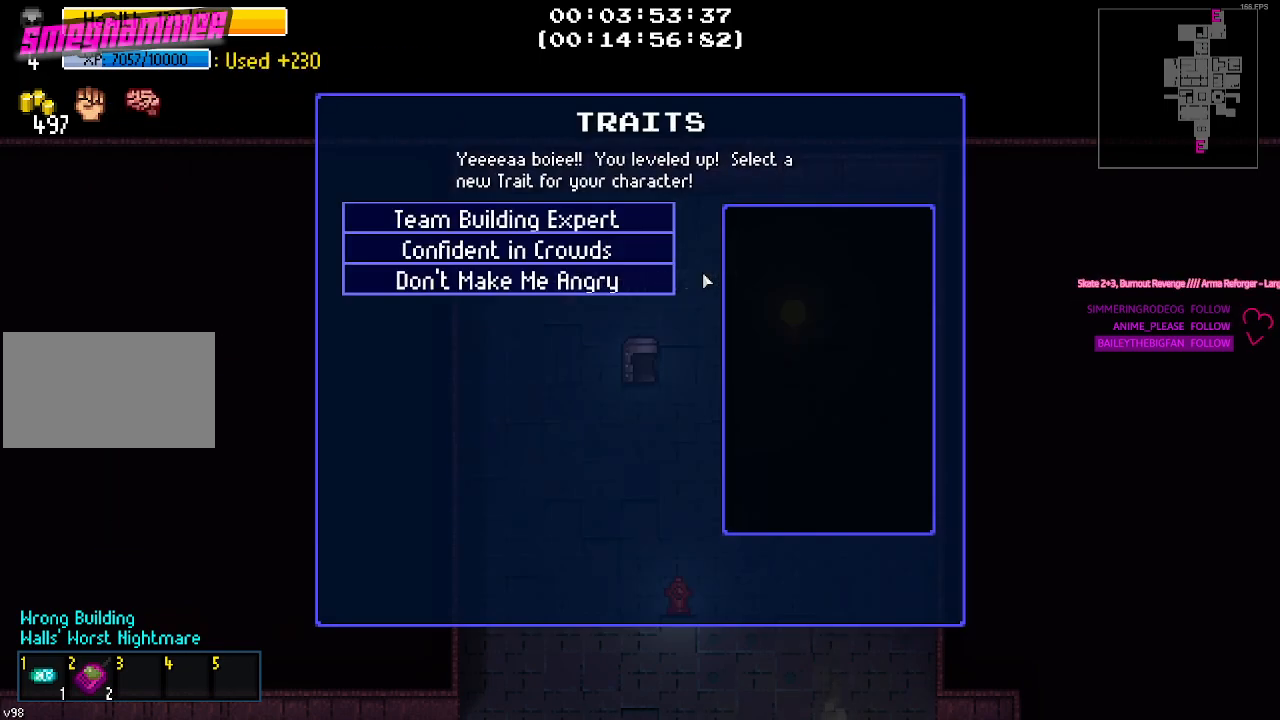
{"keys": [], "mouse": [], "mouse_move": "up", "events": []}
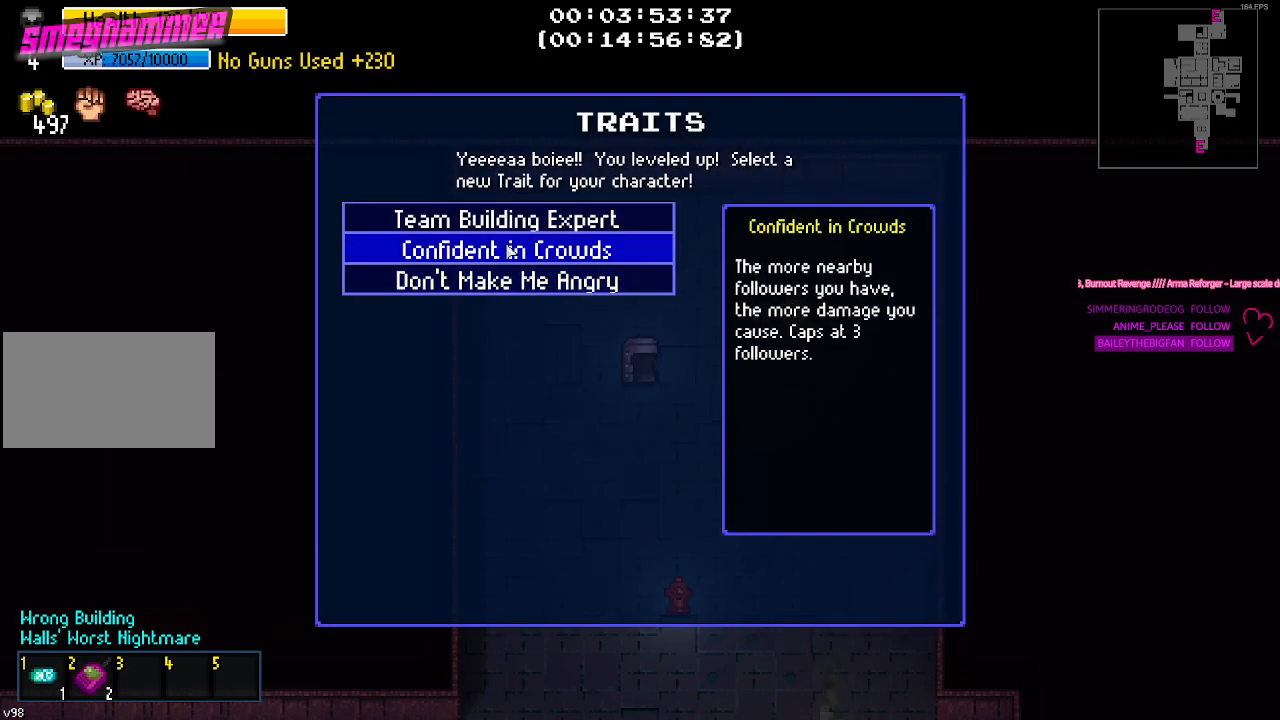
{"keys": [], "mouse": [], "mouse_move": "still", "events": []}
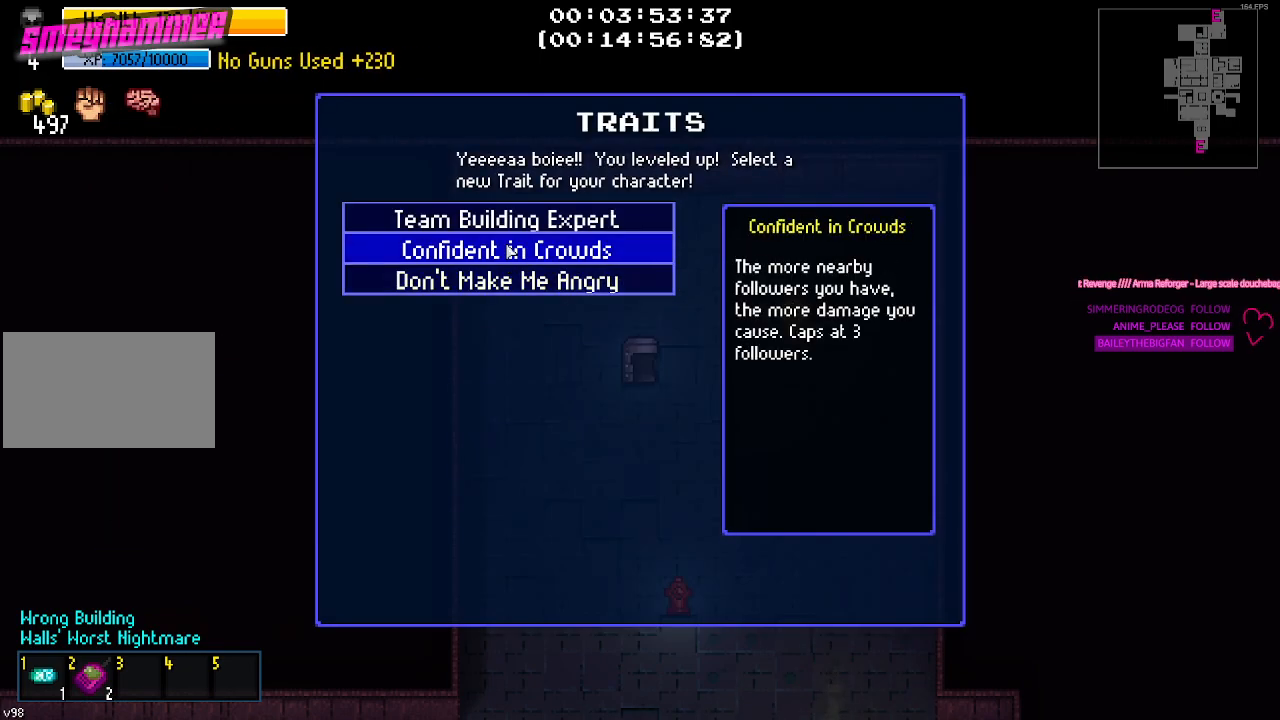
{"keys": [], "mouse": [], "mouse_move": "still", "events": []}
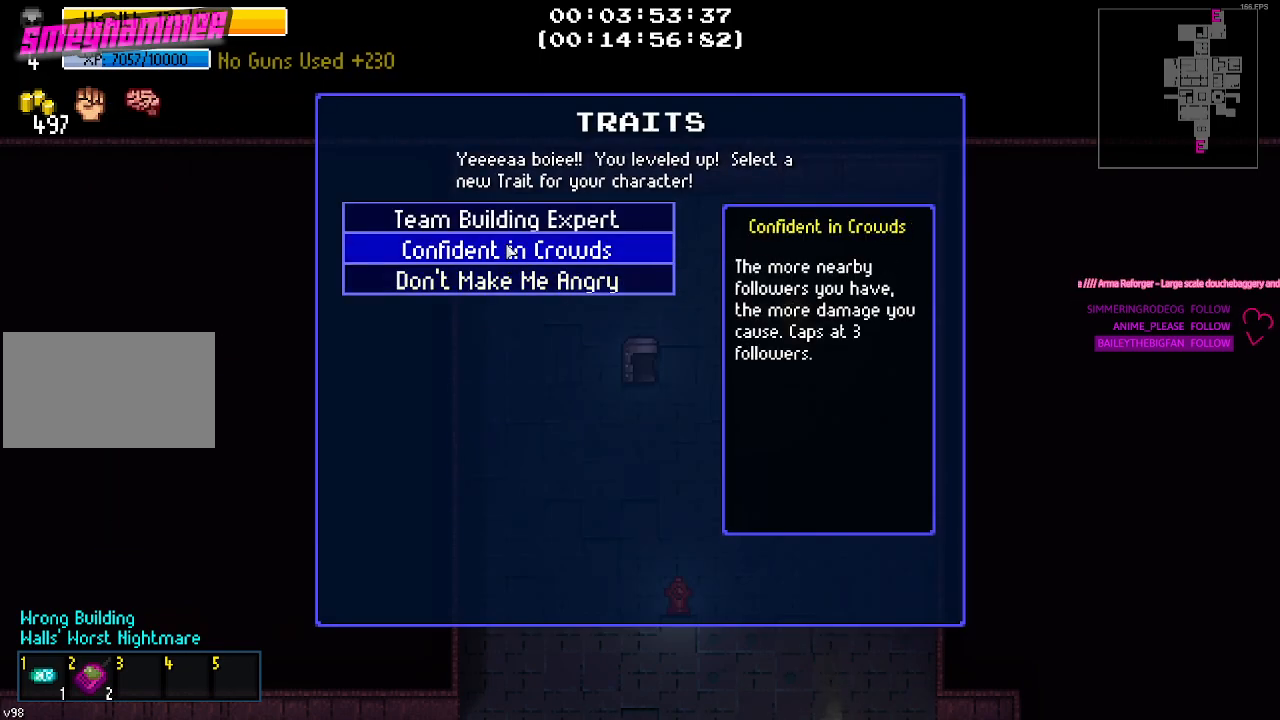
{"keys": [], "mouse": [], "mouse_move": "down", "events": []}
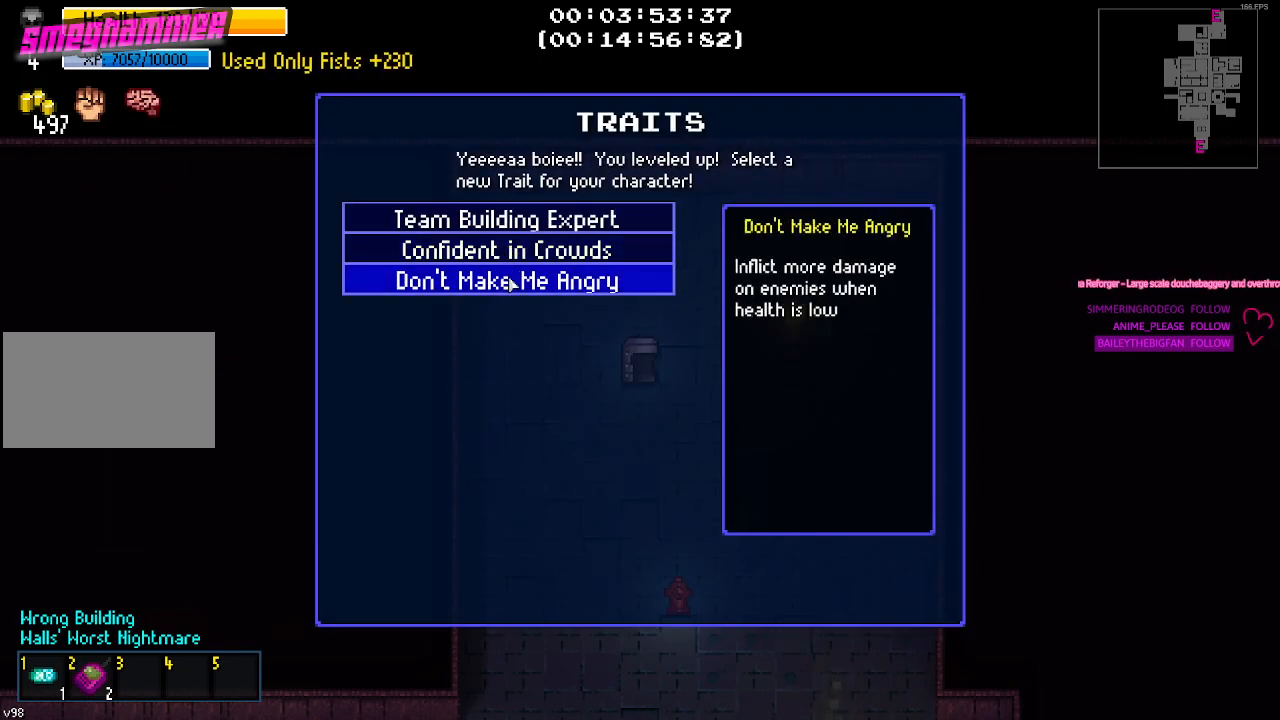
{"keys": [], "mouse": [], "mouse_move": "still", "events": []}
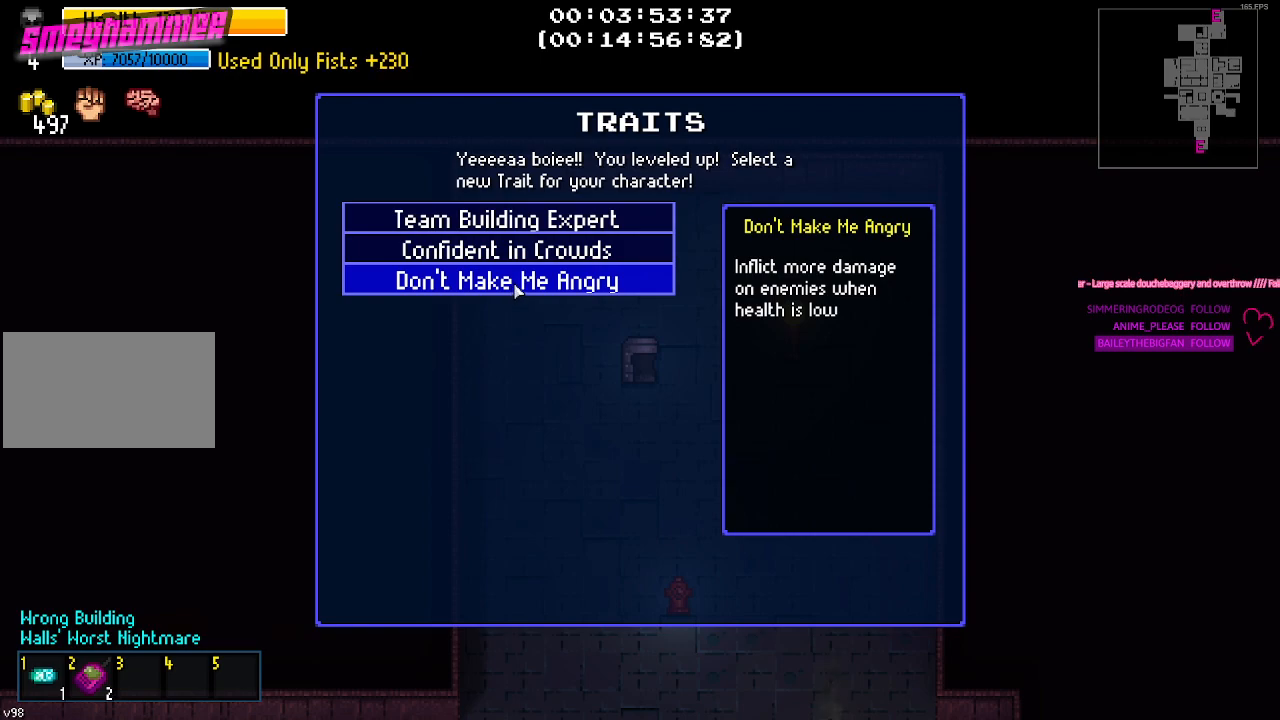
{"keys": [], "mouse": [], "mouse_move": "still", "events": []}
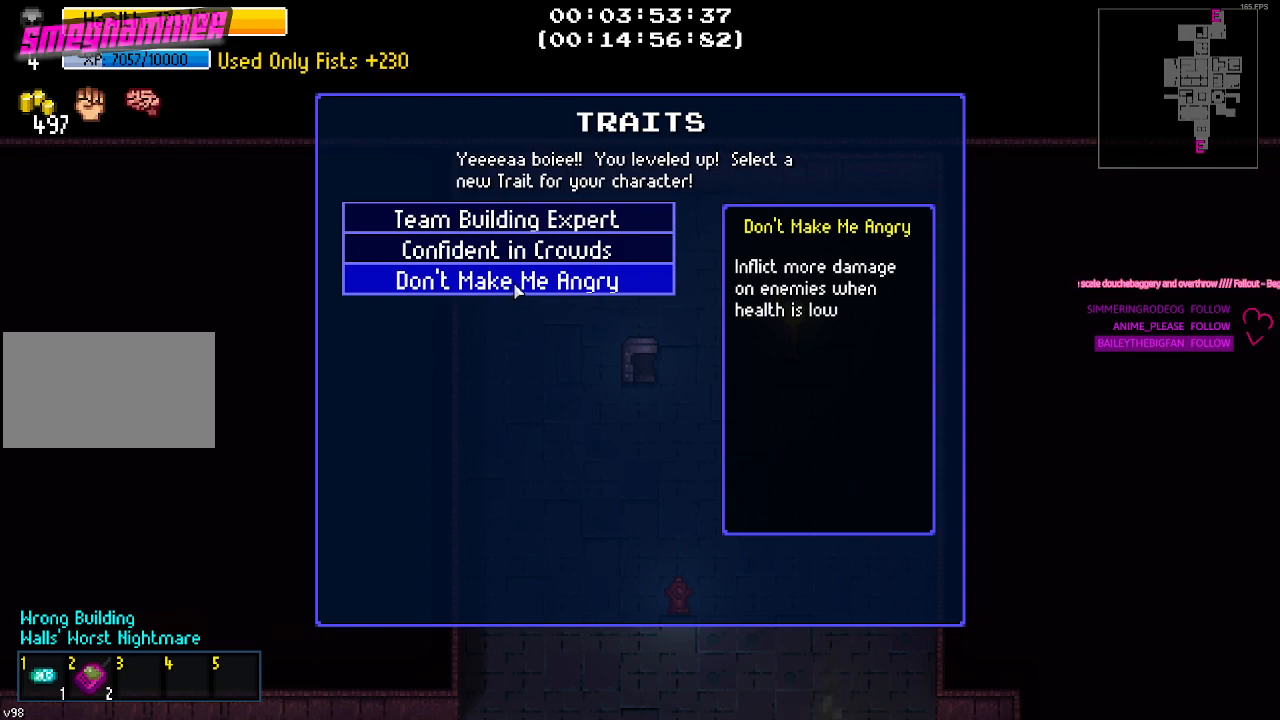
{"keys": [], "mouse": [], "mouse_move": "up", "events": []}
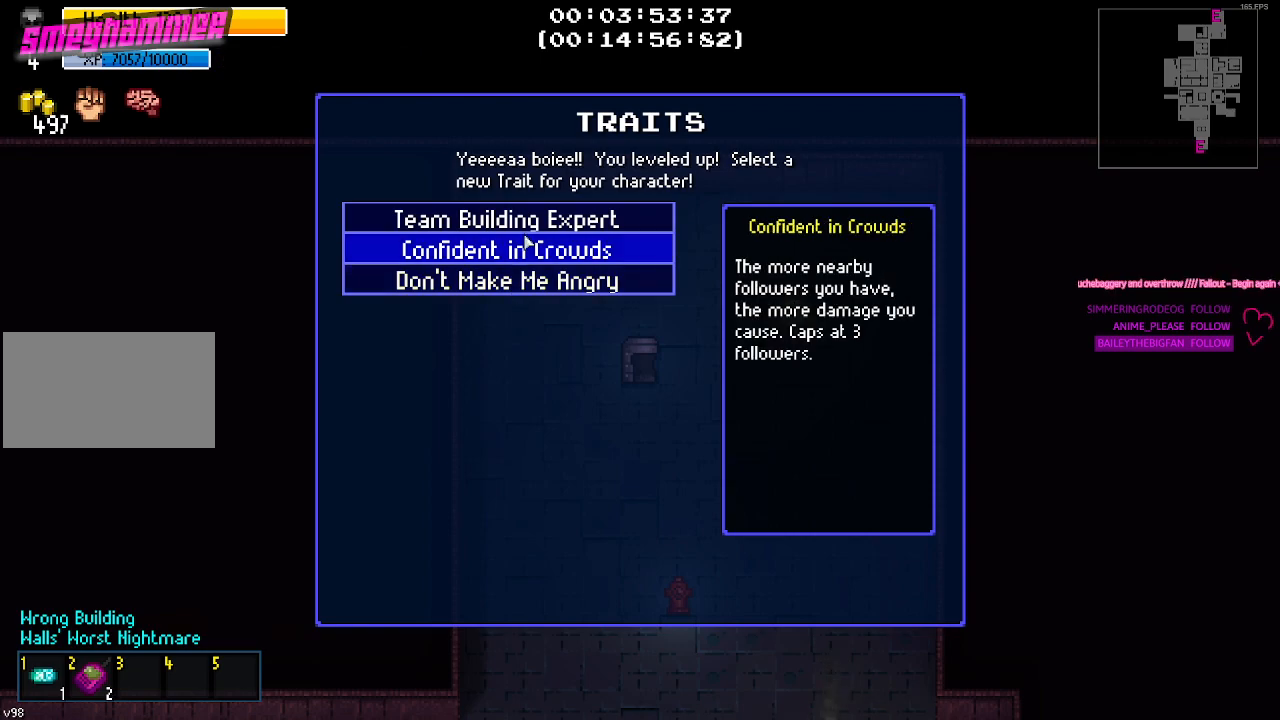
{"keys": [], "mouse": [], "mouse_move": "still", "events": []}